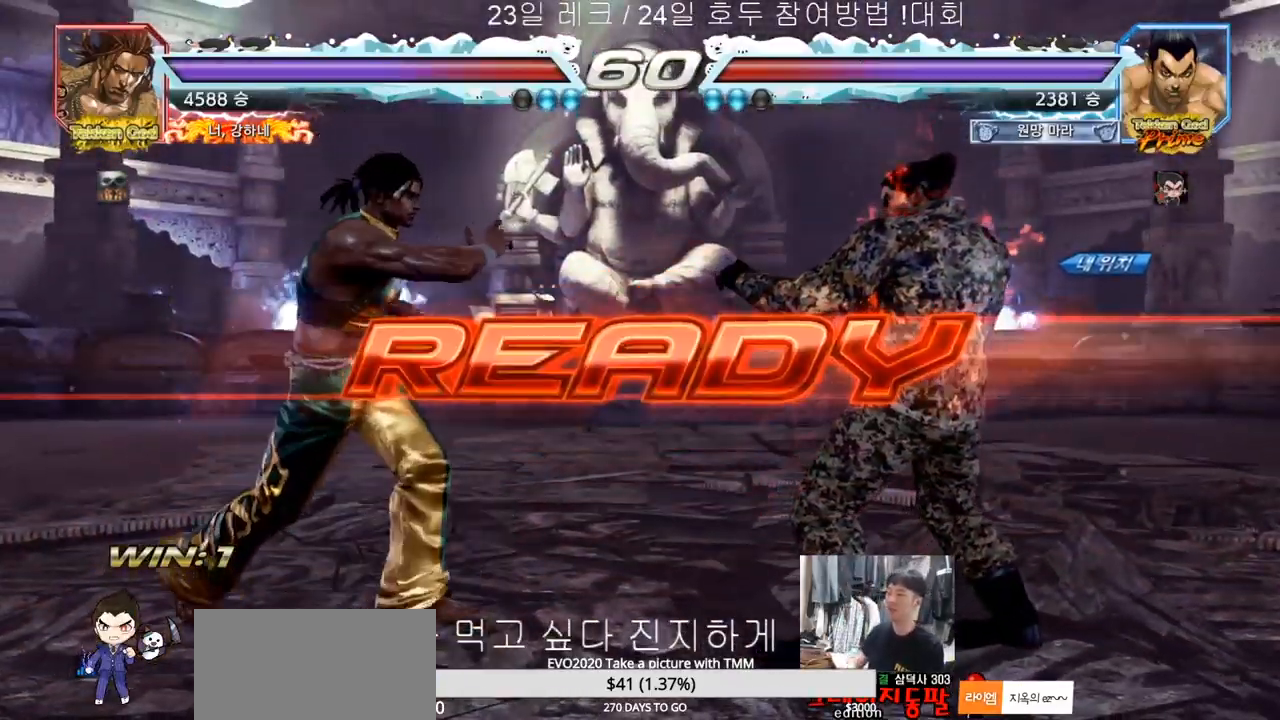
Gameplay with a controller (arcade stick); each line is a JSON object with the inputs held at the frame after it. "events" lists button and stick changes between this image and that frame as [ms after this image, input, new state], when the widget could be followed in between. Not read: L3 R3.
{"buttons": [], "left_stick": "center", "events": [[350, "SQUARE", "down"], [350, "TRIANGLE", "down"], [383, "left_stick", "down"], [483, "left_stick", "center"], [500, "SQUARE", "up"], [500, "TRIANGLE", "up"]]}
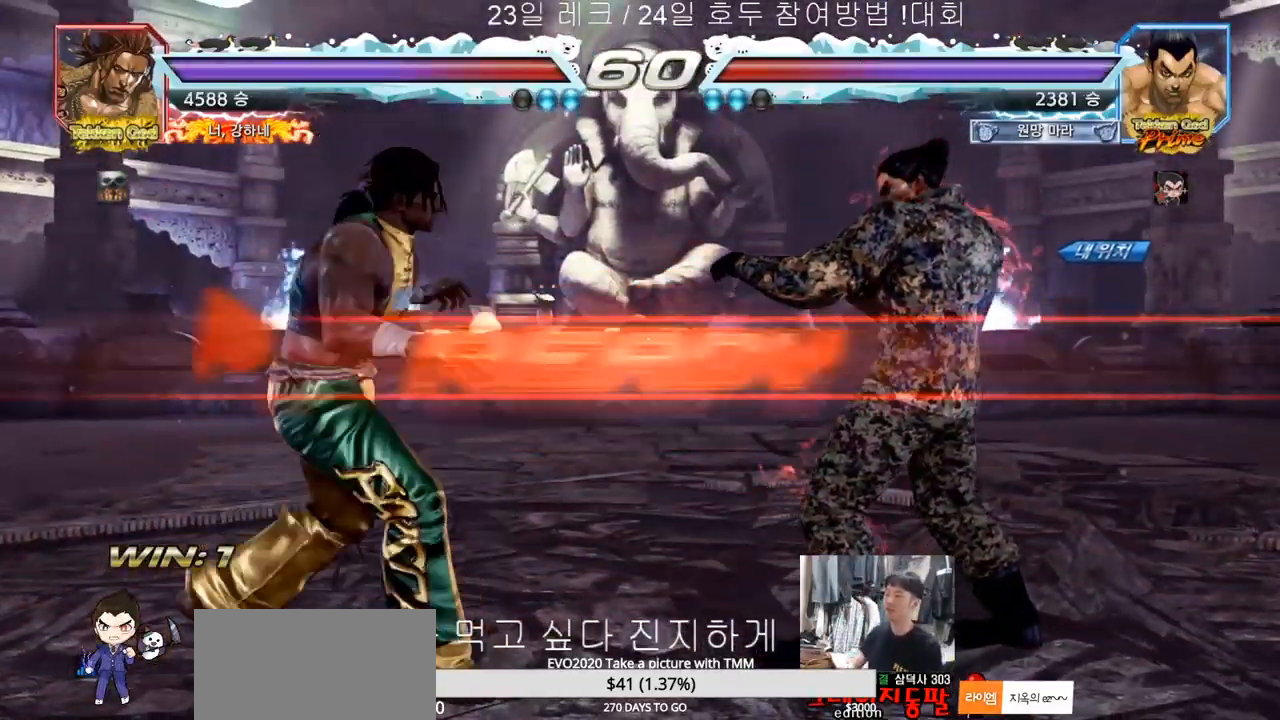
{"buttons": ["SQUARE", "TRIANGLE"], "left_stick": "center", "events": [[17, "TRIANGLE", "down"], [33, "TRIANGLE", "up"], [50, "left_stick", "down"], [100, "SQUARE", "down"], [100, "TRIANGLE", "down"], [133, "left_stick", "center"], [183, "SQUARE", "up"], [183, "left_stick", "down"], [200, "TRIANGLE", "up"], [283, "left_stick", "center"], [300, "TRIANGLE", "down"], [317, "SQUARE", "down"]]}
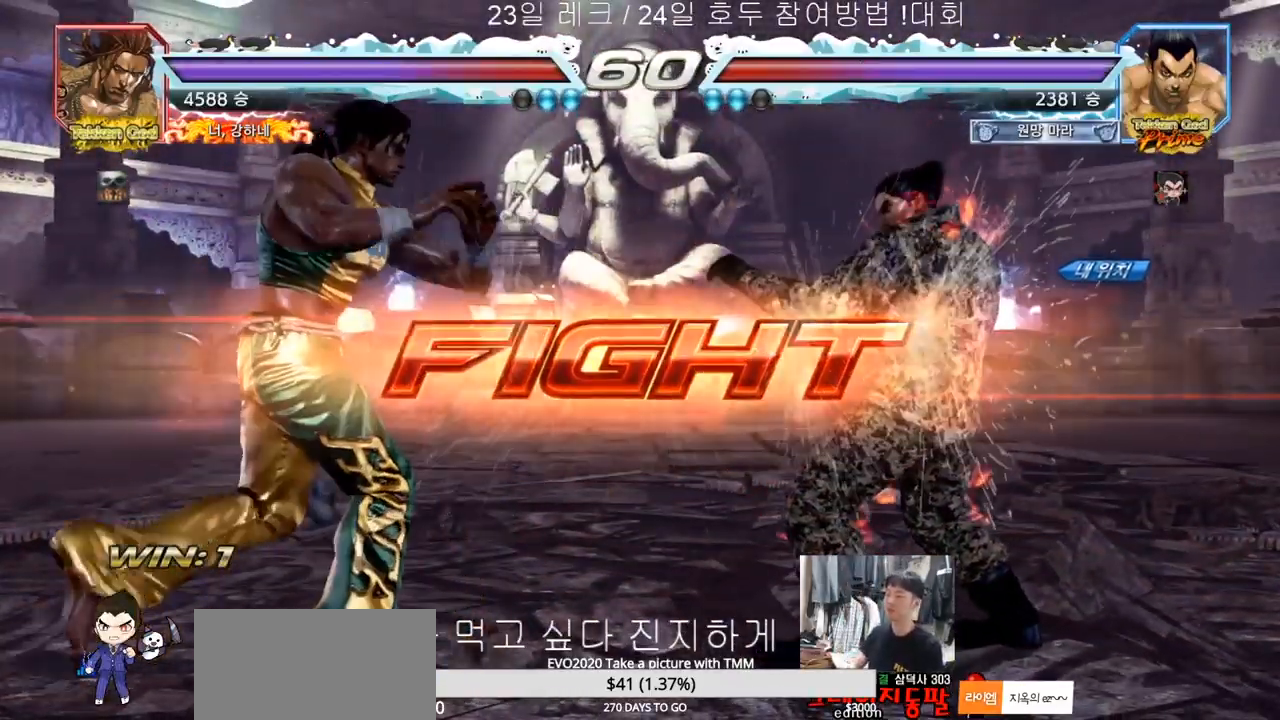
{"buttons": ["SQUARE"], "left_stick": "down-left", "events": [[33, "SQUARE", "up"], [50, "TRIANGLE", "up"], [167, "left_stick", "left"], [300, "CIRCLE", "down"], [300, "left_stick", "down-left"], [333, "CIRCLE", "up"], [367, "SQUARE", "down"], [417, "SQUARE", "up"], [467, "SQUARE", "down"]]}
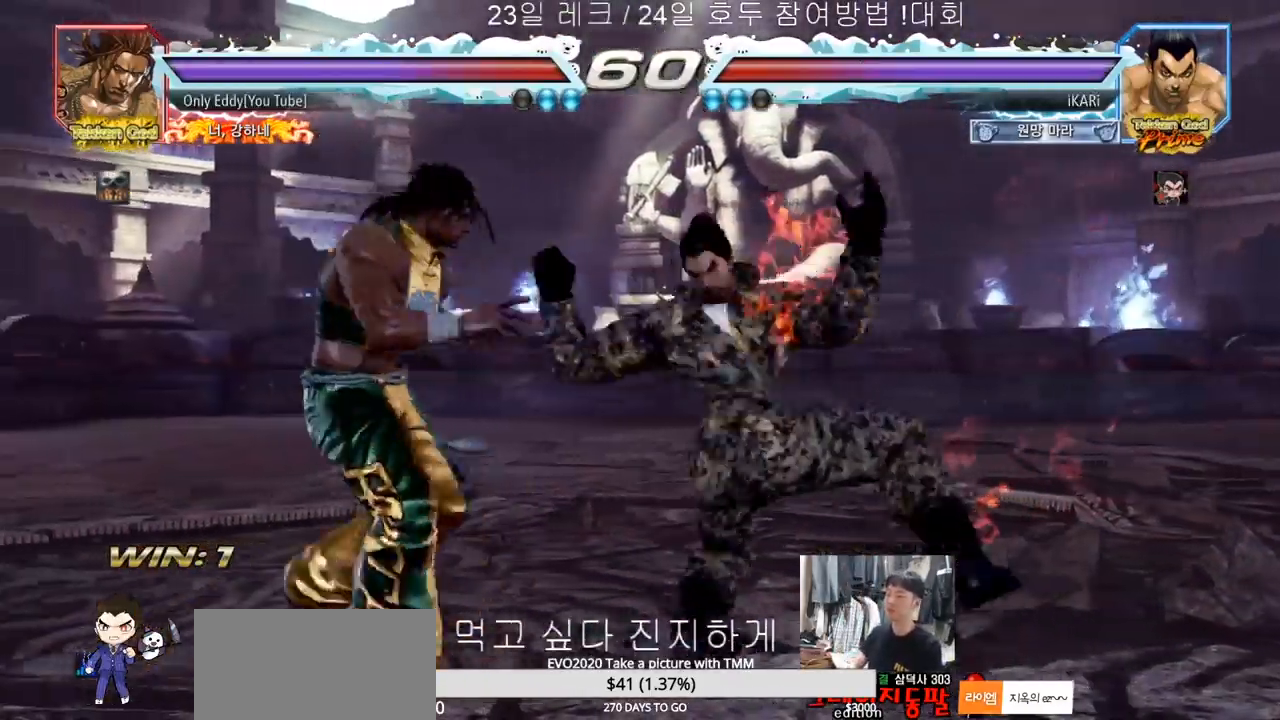
{"buttons": [], "left_stick": "center", "events": [[33, "SQUARE", "up"], [117, "TRIANGLE", "down"], [167, "TRIANGLE", "up"], [217, "TRIANGLE", "down"], [267, "TRIANGLE", "up"], [300, "left_stick", "center"], [317, "TRIANGLE", "down"], [350, "TRIANGLE", "up"], [417, "TRIANGLE", "down"], [450, "TRIANGLE", "up"]]}
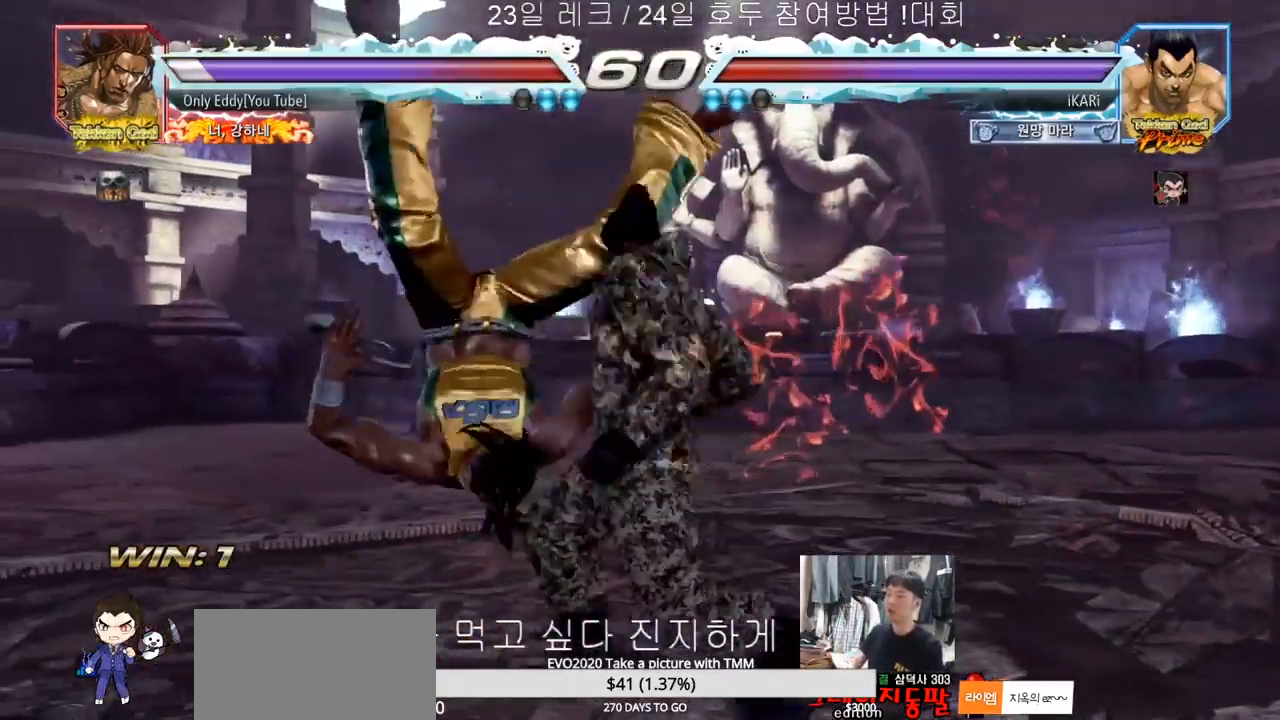
{"buttons": [], "left_stick": "center", "events": []}
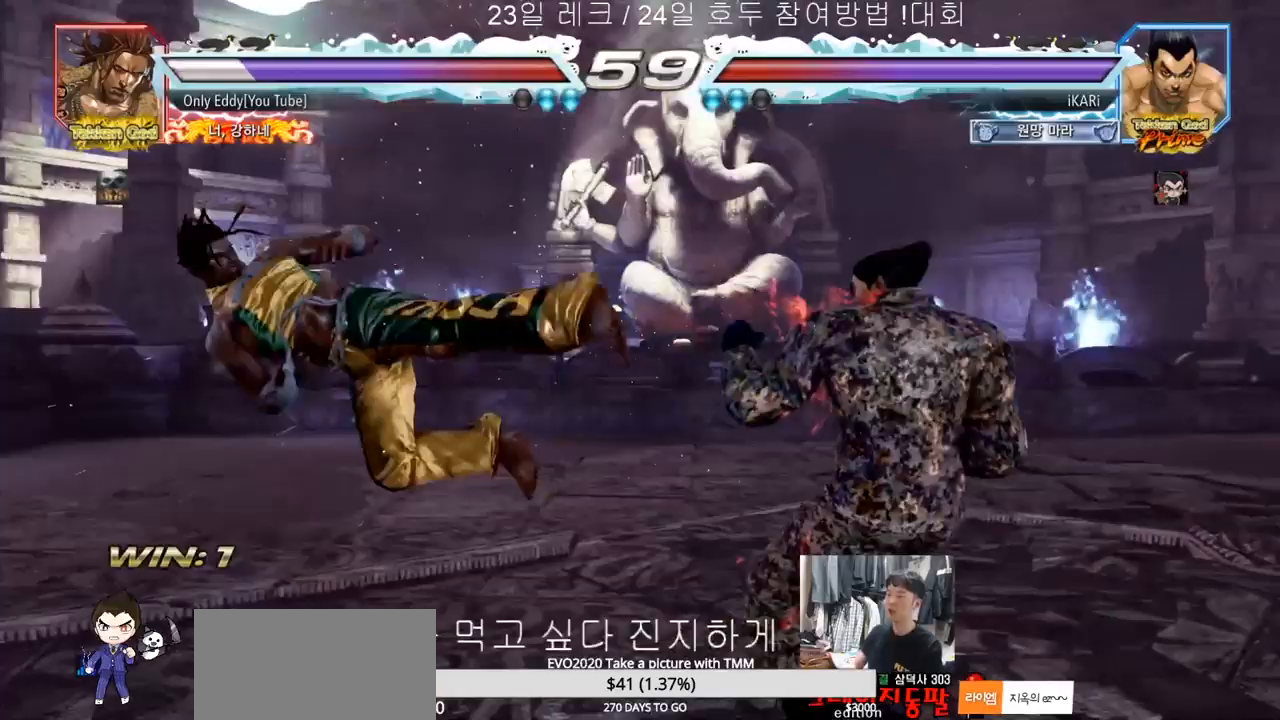
{"buttons": [], "left_stick": "right", "events": [[183, "left_stick", "left"], [233, "left_stick", "center"], [300, "left_stick", "right"], [333, "TRIANGLE", "down"], [367, "TRIANGLE", "up"], [433, "TRIANGLE", "down"], [467, "TRIANGLE", "up"]]}
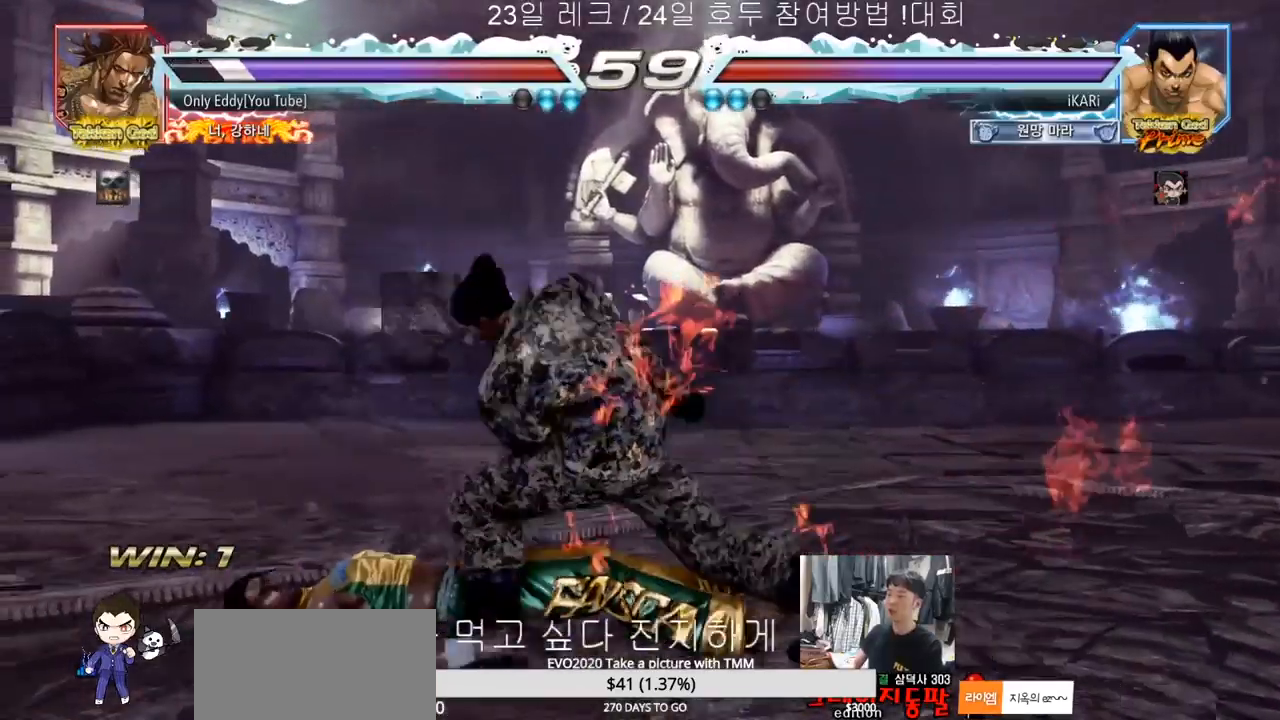
{"buttons": [], "left_stick": "right", "events": [[17, "TRIANGLE", "down"], [50, "TRIANGLE", "up"], [67, "left_stick", "center"], [367, "left_stick", "right"]]}
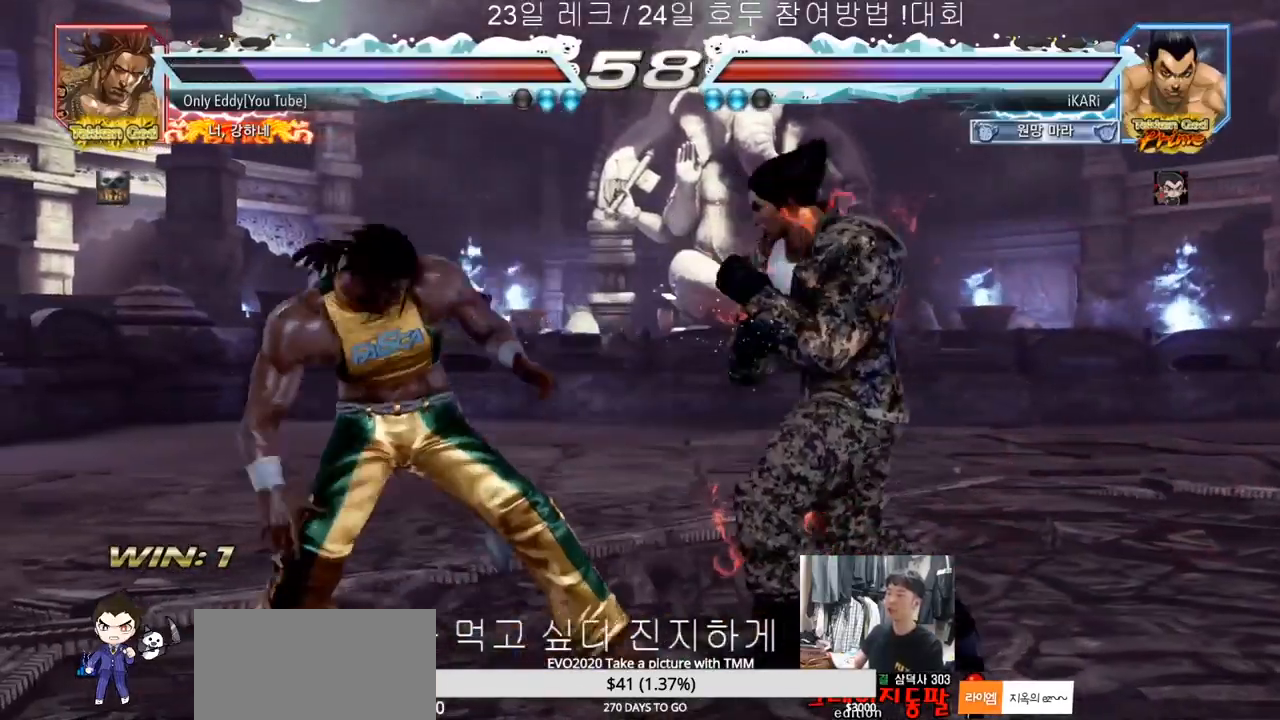
{"buttons": [], "left_stick": "down", "events": [[17, "left_stick", "center"], [100, "left_stick", "right"], [167, "left_stick", "center"], [217, "left_stick", "right"], [483, "left_stick", "down"]]}
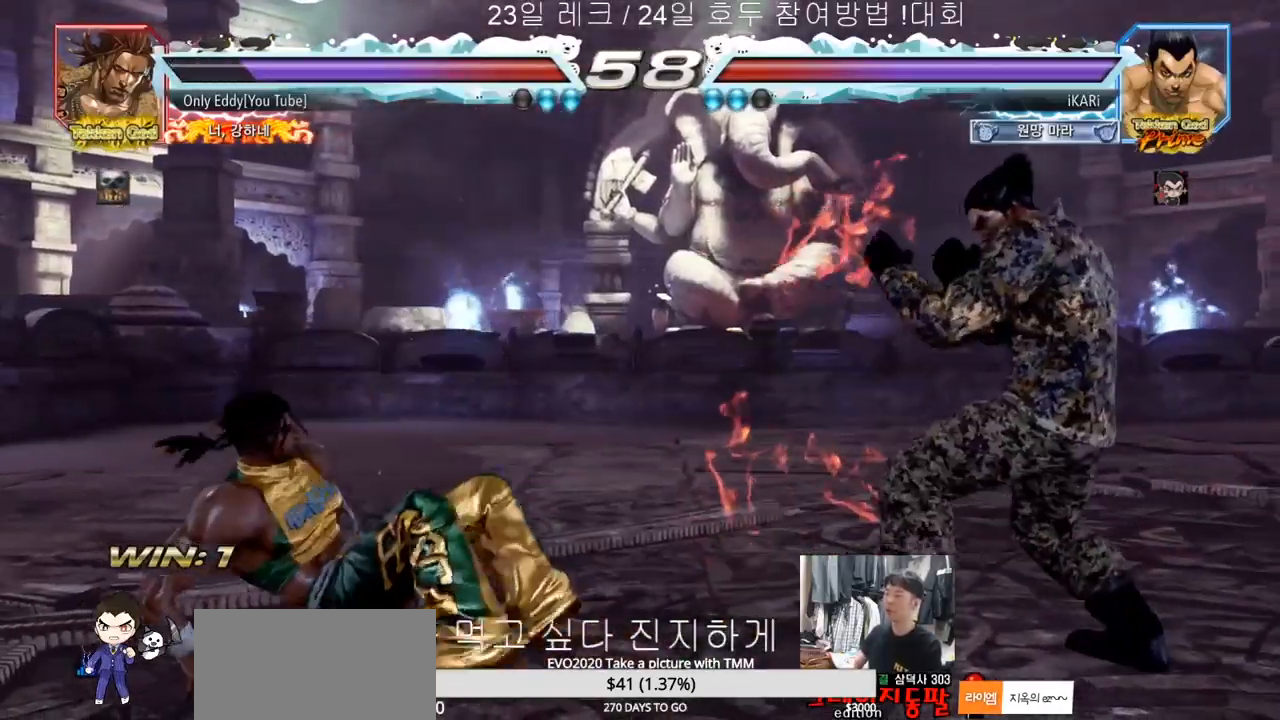
{"buttons": [], "left_stick": "center", "events": [[67, "left_stick", "right"], [133, "left_stick", "center"], [200, "left_stick", "right"], [367, "left_stick", "center"], [417, "left_stick", "right"], [467, "left_stick", "center"]]}
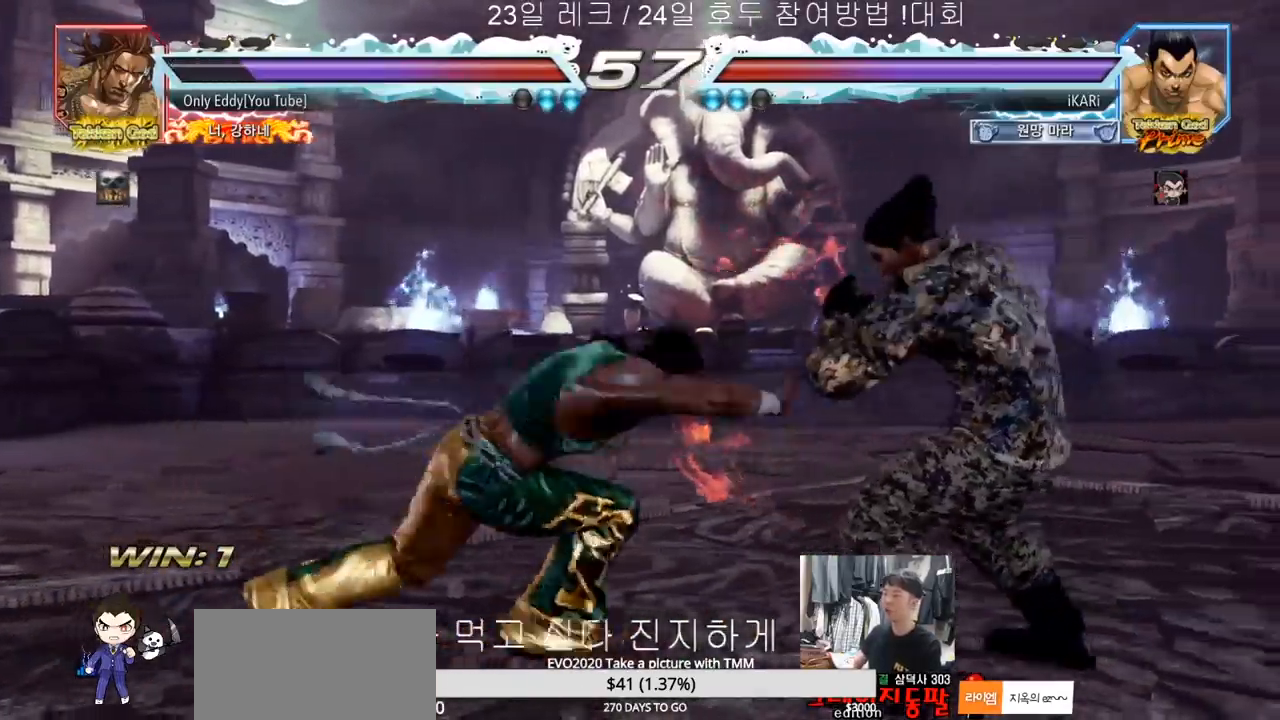
{"buttons": [], "left_stick": "right", "events": [[33, "left_stick", "right"], [233, "left_stick", "center"], [300, "left_stick", "right"], [350, "left_stick", "center"], [417, "left_stick", "right"]]}
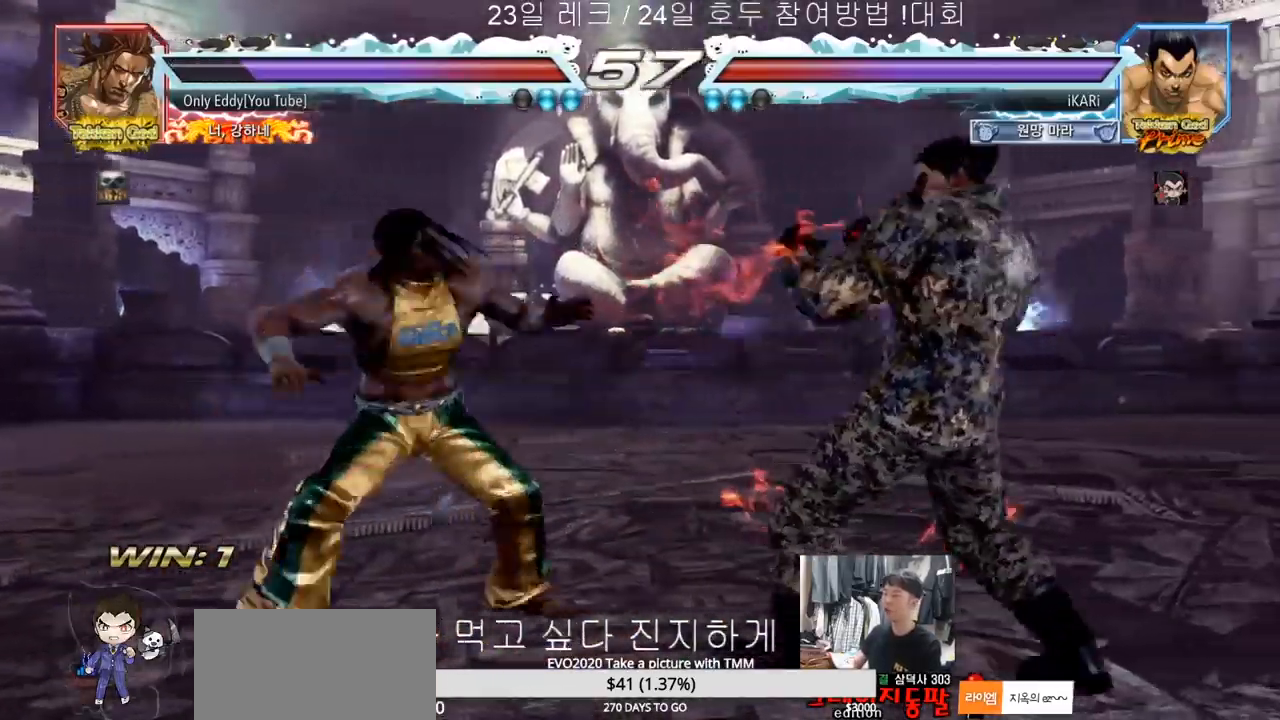
{"buttons": [], "left_stick": "center", "events": [[100, "left_stick", "center"], [150, "left_stick", "right"], [200, "left_stick", "center"], [267, "left_stick", "right"], [467, "left_stick", "center"]]}
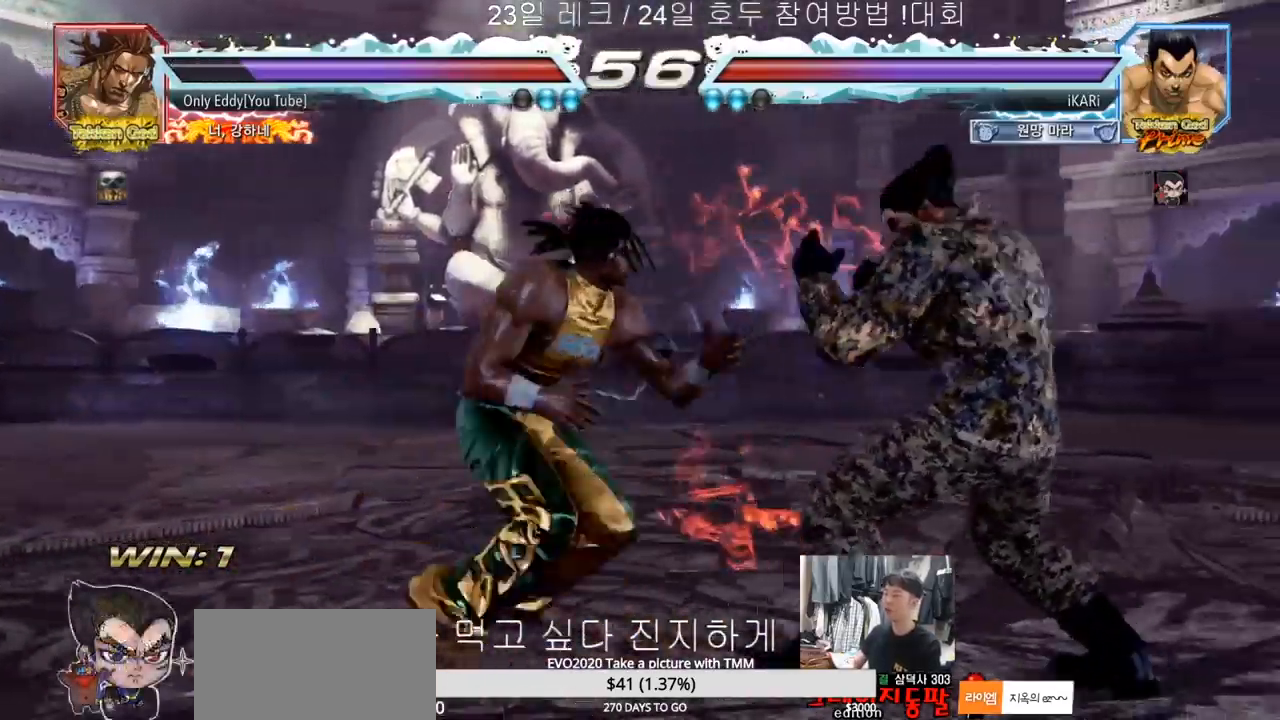
{"buttons": ["TRIANGLE"], "left_stick": "down-left", "events": [[50, "left_stick", "right"], [100, "left_stick", "center"], [150, "left_stick", "right"], [367, "TRIANGLE", "down"], [367, "left_stick", "down-left"], [433, "TRIANGLE", "up"], [467, "TRIANGLE", "down"]]}
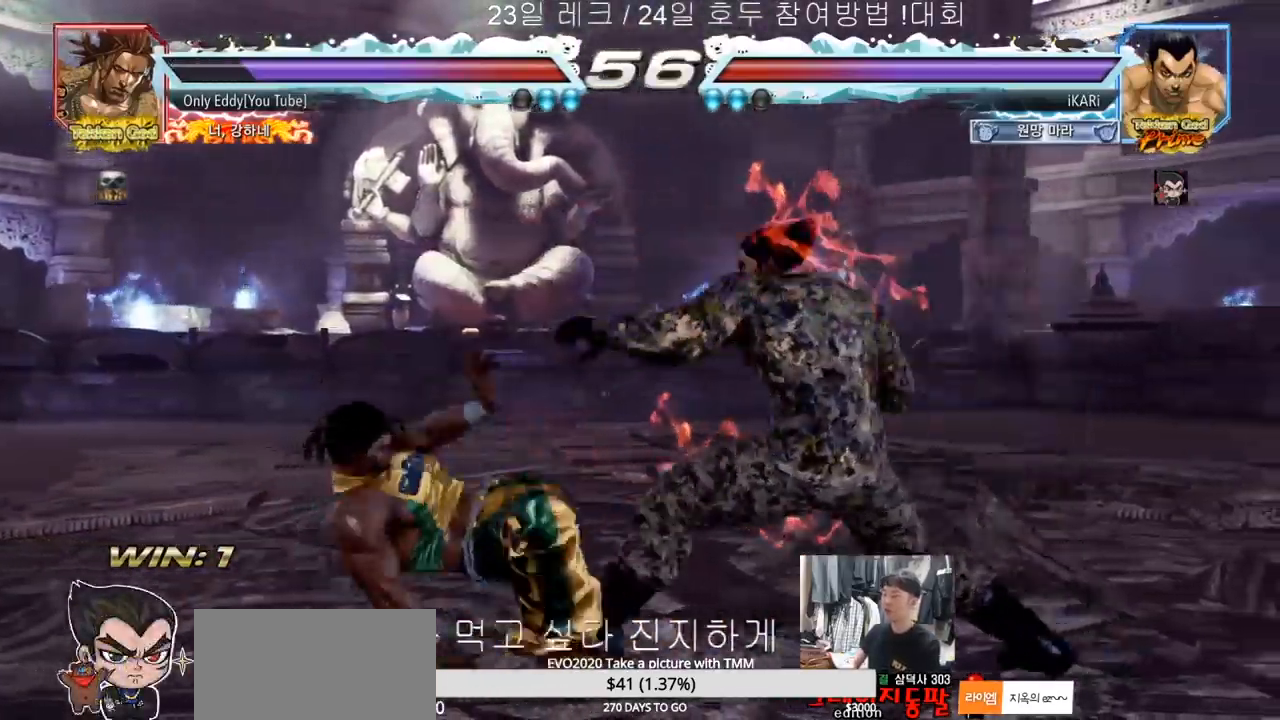
{"buttons": [], "left_stick": "center", "events": [[33, "TRIANGLE", "up"], [67, "left_stick", "center"], [450, "left_stick", "right"], [500, "left_stick", "center"]]}
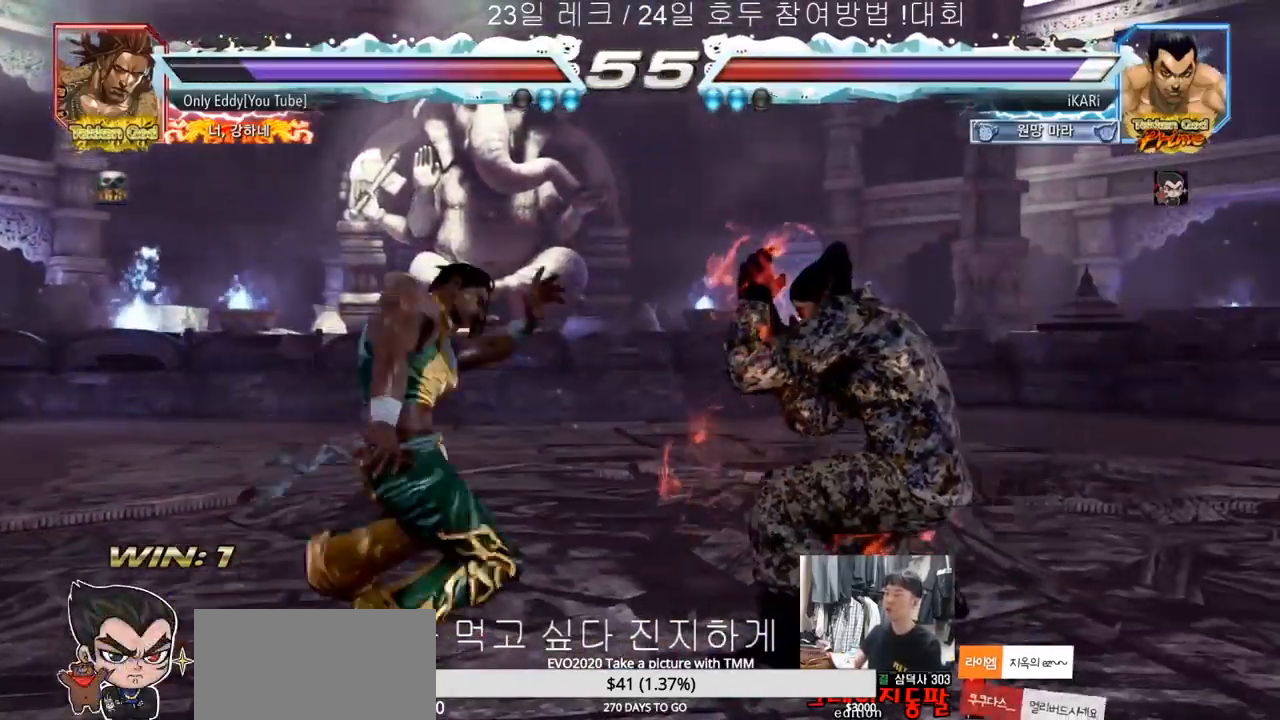
{"buttons": [], "left_stick": "right", "events": [[117, "left_stick", "right"], [167, "left_stick", "center"], [233, "left_stick", "right"]]}
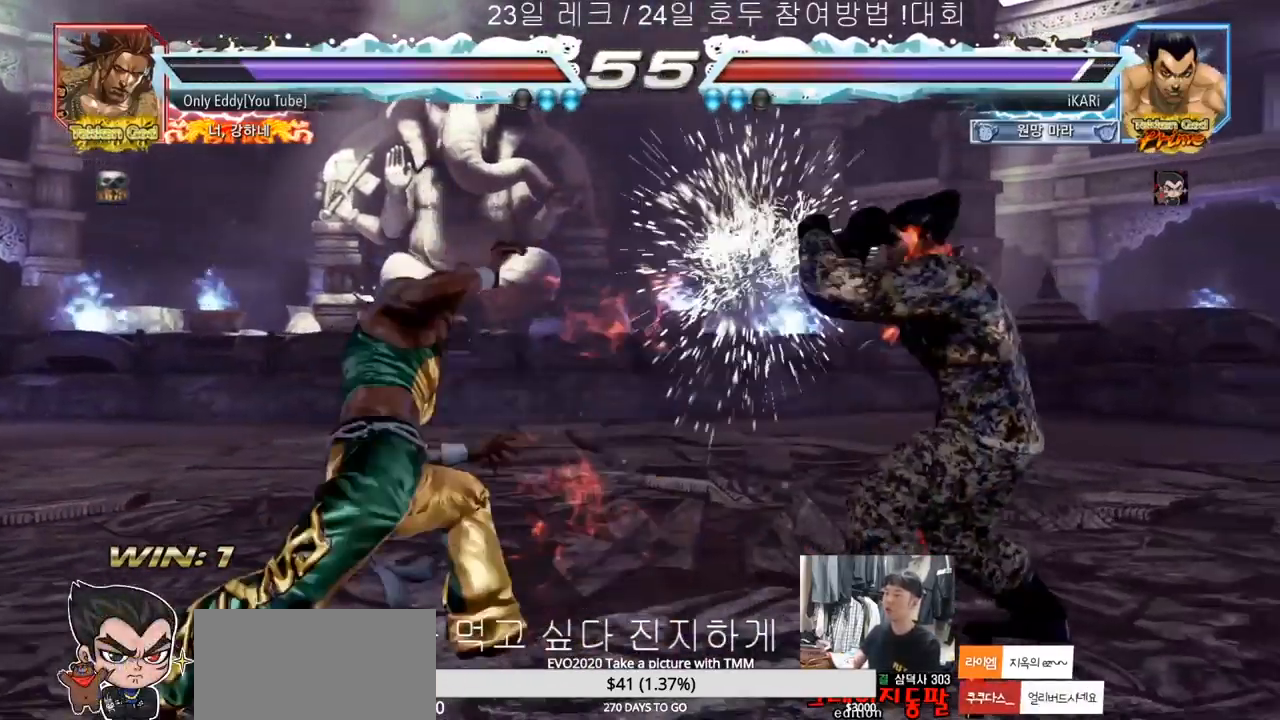
{"buttons": [], "left_stick": "center", "events": [[17, "left_stick", "center"], [200, "left_stick", "left"], [300, "CROSS", "down"], [367, "CROSS", "up"], [367, "TRIANGLE", "down"], [417, "TRIANGLE", "up"], [500, "left_stick", "center"]]}
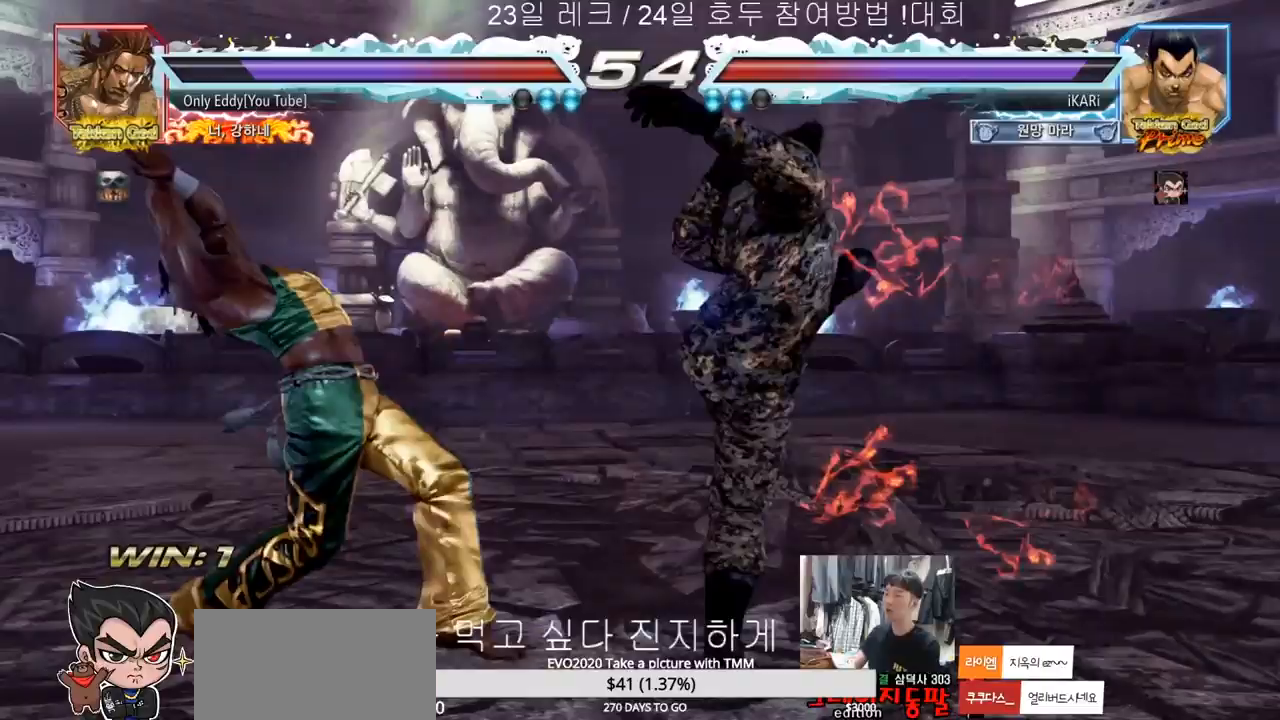
{"buttons": [], "left_stick": "down-left", "events": [[117, "left_stick", "left"], [433, "left_stick", "down-left"]]}
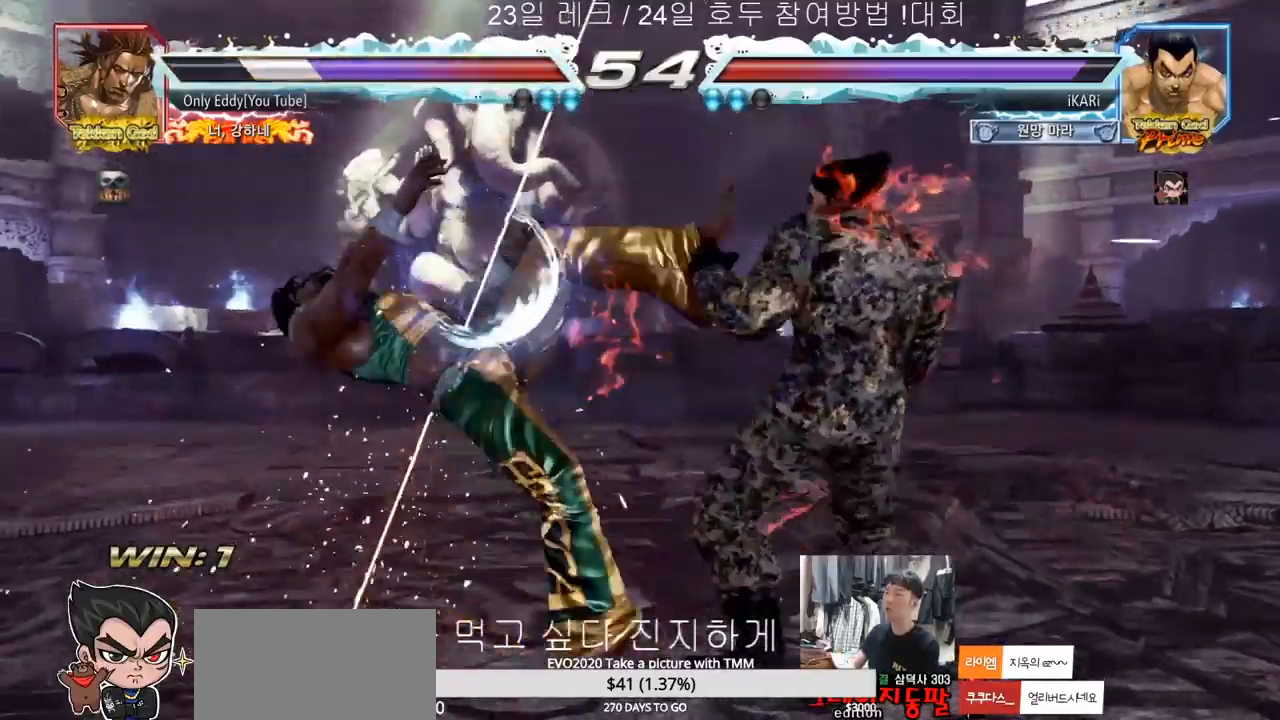
{"buttons": ["TRIANGLE"], "left_stick": "down-left", "events": [[83, "SQUARE", "down"], [150, "SQUARE", "up"], [267, "CIRCLE", "down"], [333, "CIRCLE", "up"], [450, "TRIANGLE", "down"]]}
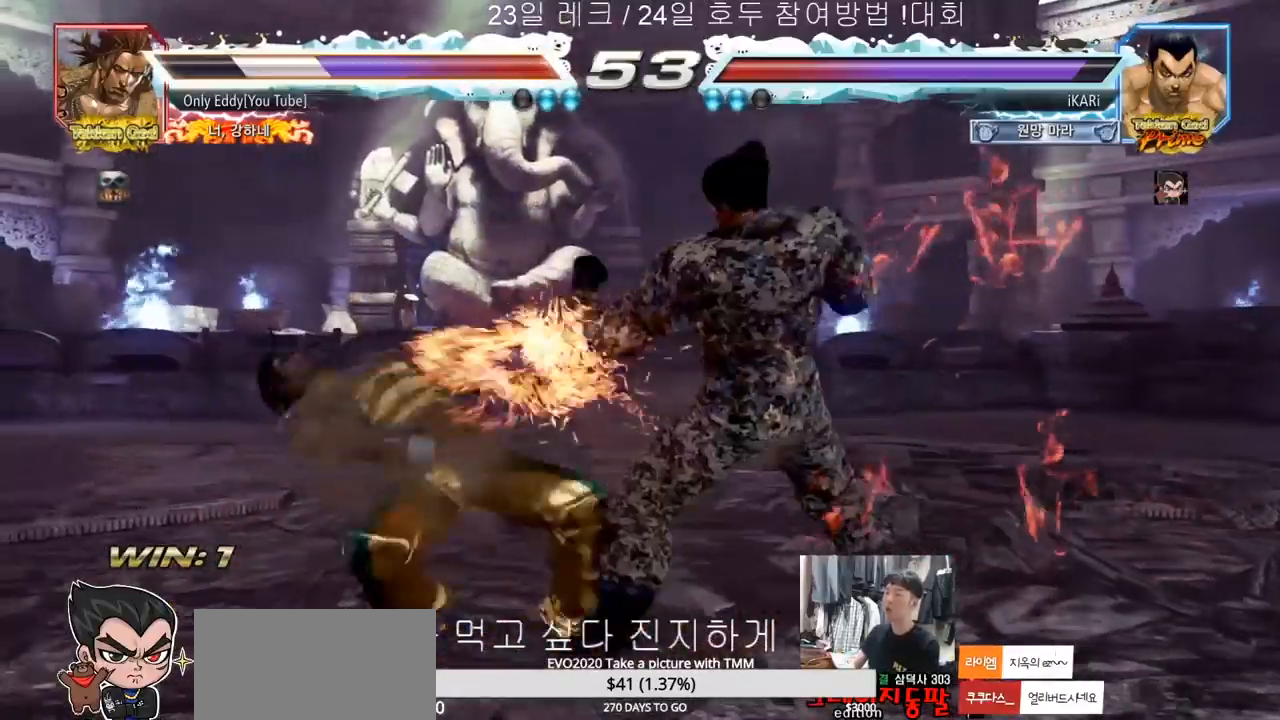
{"buttons": [], "left_stick": "center", "events": [[33, "TRIANGLE", "up"], [83, "TRIANGLE", "down"], [133, "TRIANGLE", "up"], [133, "left_stick", "center"], [183, "TRIANGLE", "down"], [233, "TRIANGLE", "up"], [300, "TRIANGLE", "down"], [367, "TRIANGLE", "up"]]}
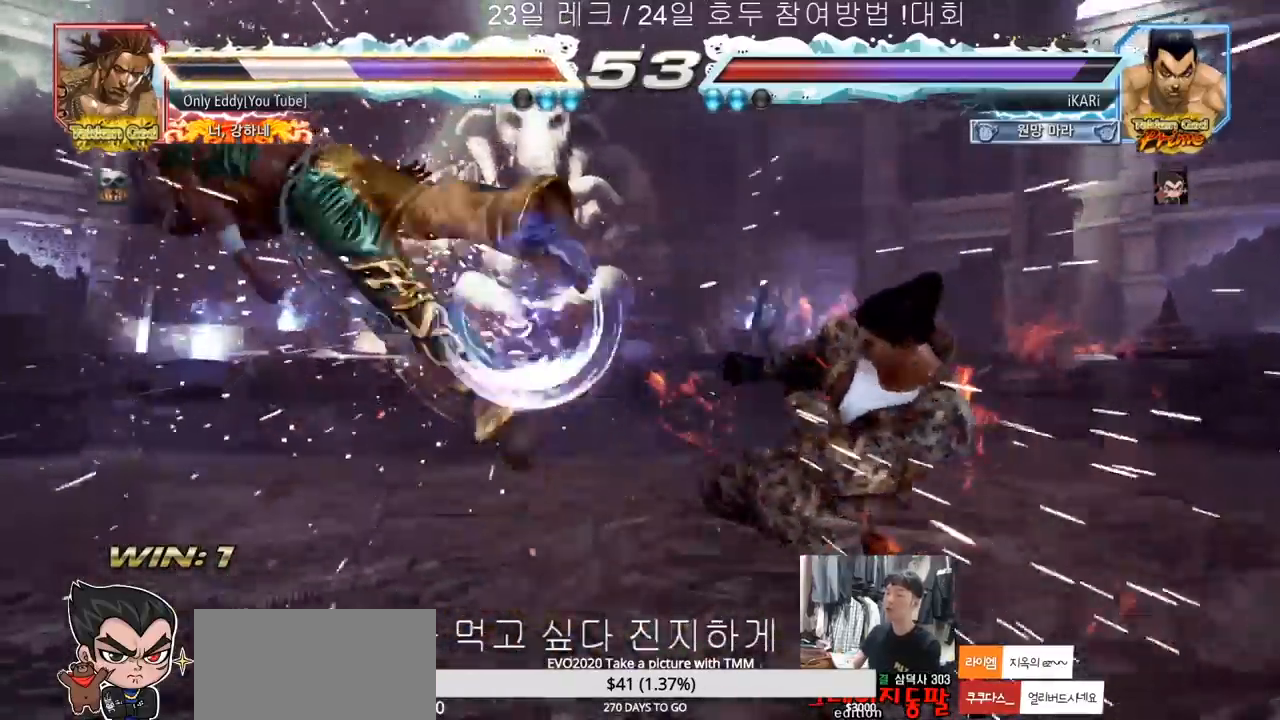
{"buttons": [], "left_stick": "center", "events": [[283, "left_stick", "down"], [333, "left_stick", "left"], [467, "left_stick", "center"]]}
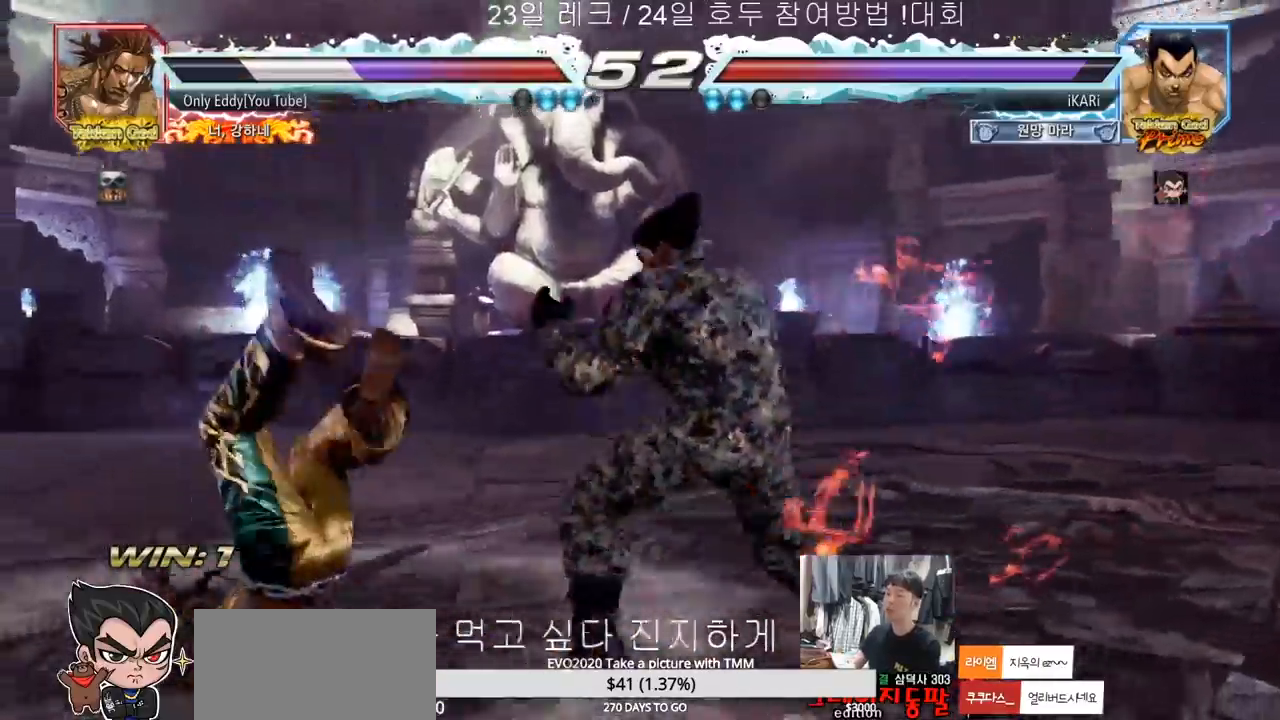
{"buttons": [], "left_stick": "center", "events": [[17, "left_stick", "right"], [50, "CROSS", "down"], [83, "CROSS", "up"], [133, "SQUARE", "down"], [167, "left_stick", "center"], [183, "SQUARE", "up"]]}
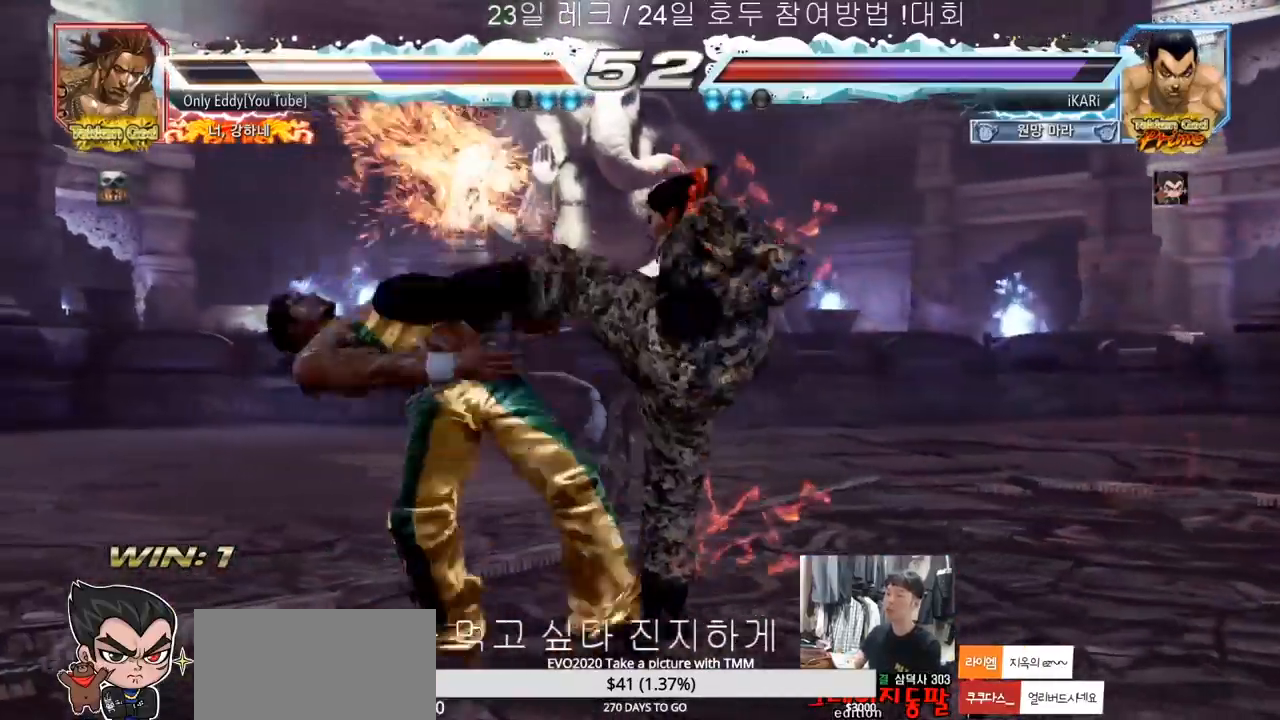
{"buttons": ["SQUARE"], "left_stick": "center", "events": [[400, "left_stick", "left"], [467, "left_stick", "center"], [483, "SQUARE", "down"]]}
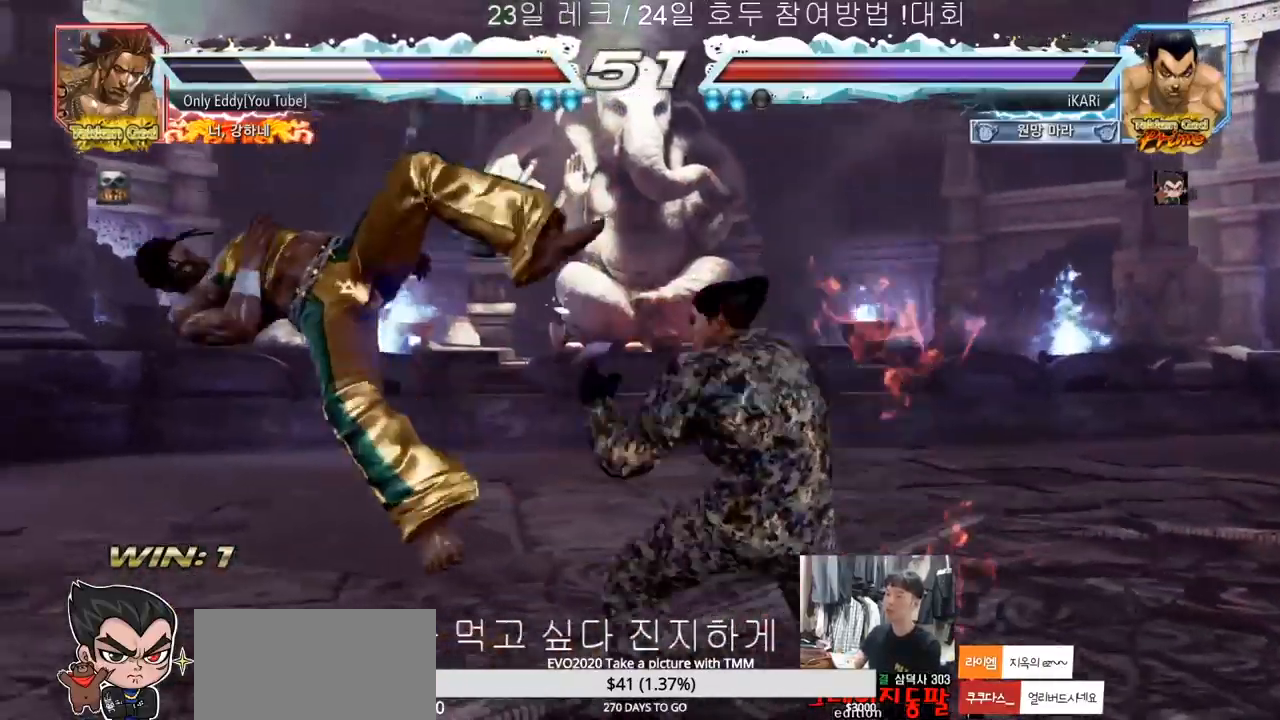
{"buttons": ["TRIANGLE"], "left_stick": "center", "events": [[17, "SQUARE", "up"], [67, "SQUARE", "down"], [117, "SQUARE", "up"], [167, "SQUARE", "down"], [217, "TRIANGLE", "down"], [233, "SQUARE", "up"], [267, "TRIANGLE", "up"], [317, "TRIANGLE", "down"], [367, "TRIANGLE", "up"], [400, "TRIANGLE", "down"], [450, "TRIANGLE", "up"], [500, "TRIANGLE", "down"]]}
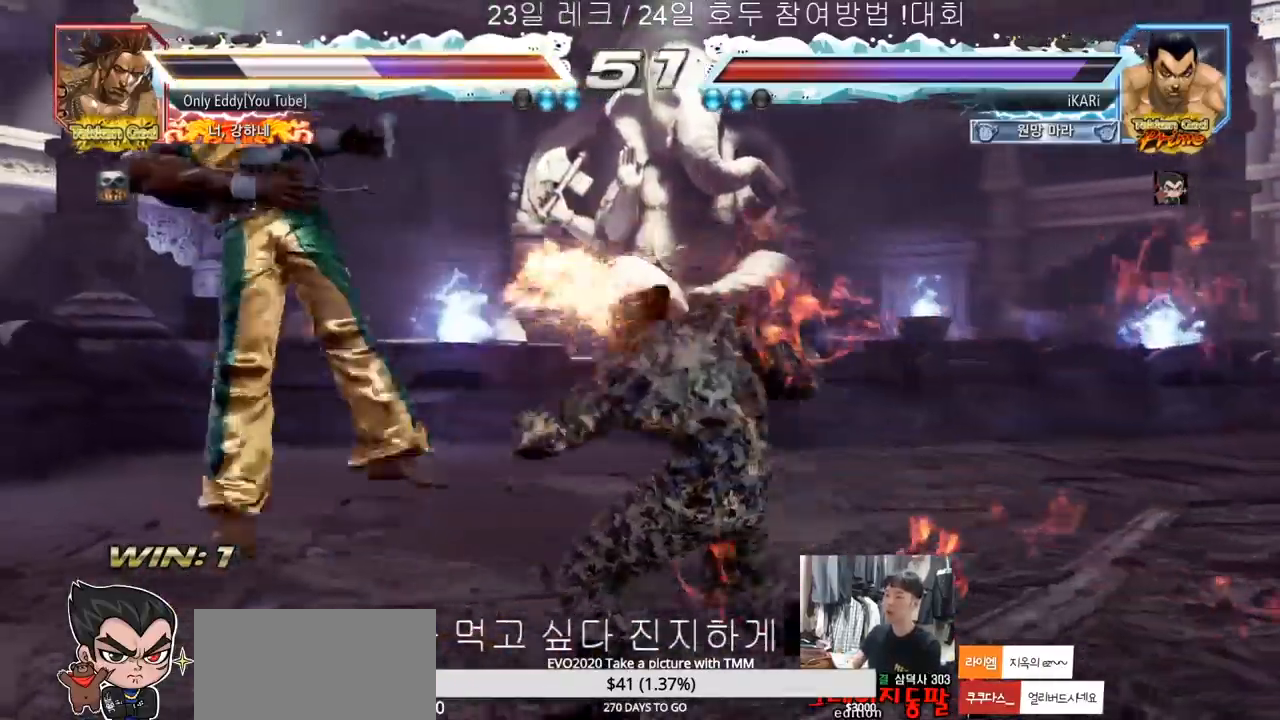
{"buttons": [], "left_stick": "center", "events": [[50, "TRIANGLE", "up"], [100, "TRIANGLE", "down"], [167, "TRIANGLE", "up"]]}
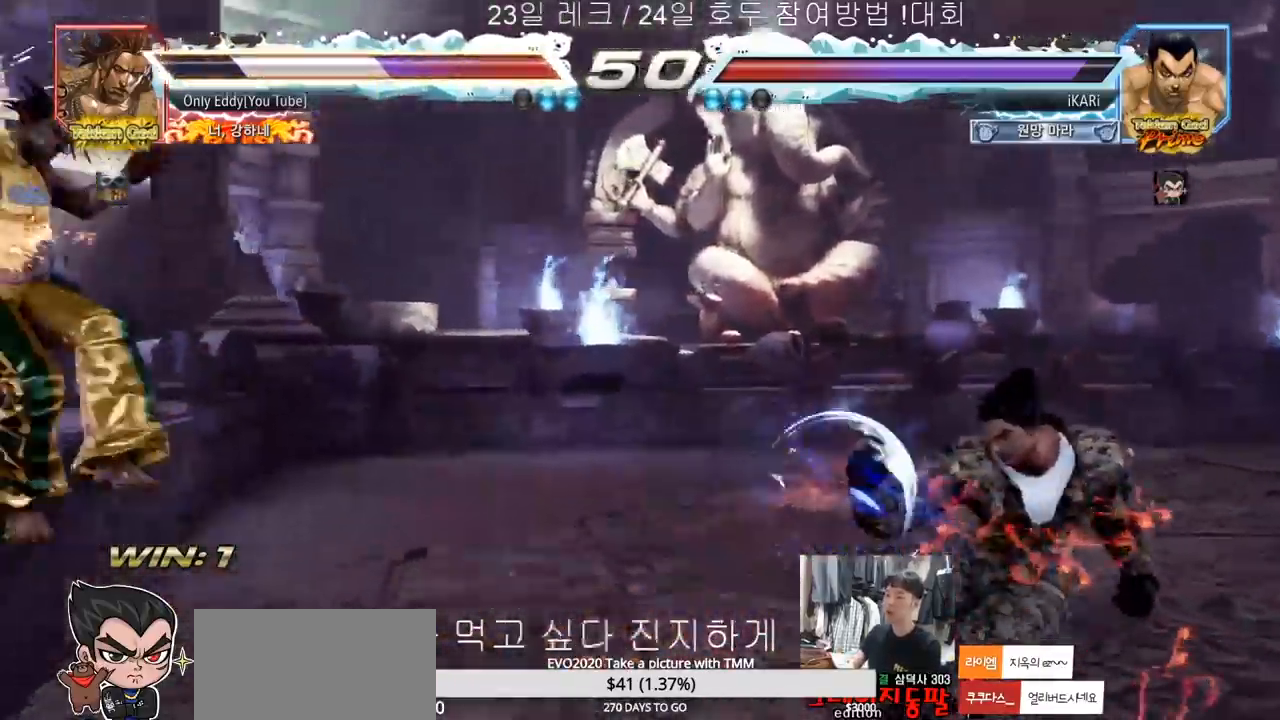
{"buttons": [], "left_stick": "down", "events": [[367, "left_stick", "left"], [500, "left_stick", "down"]]}
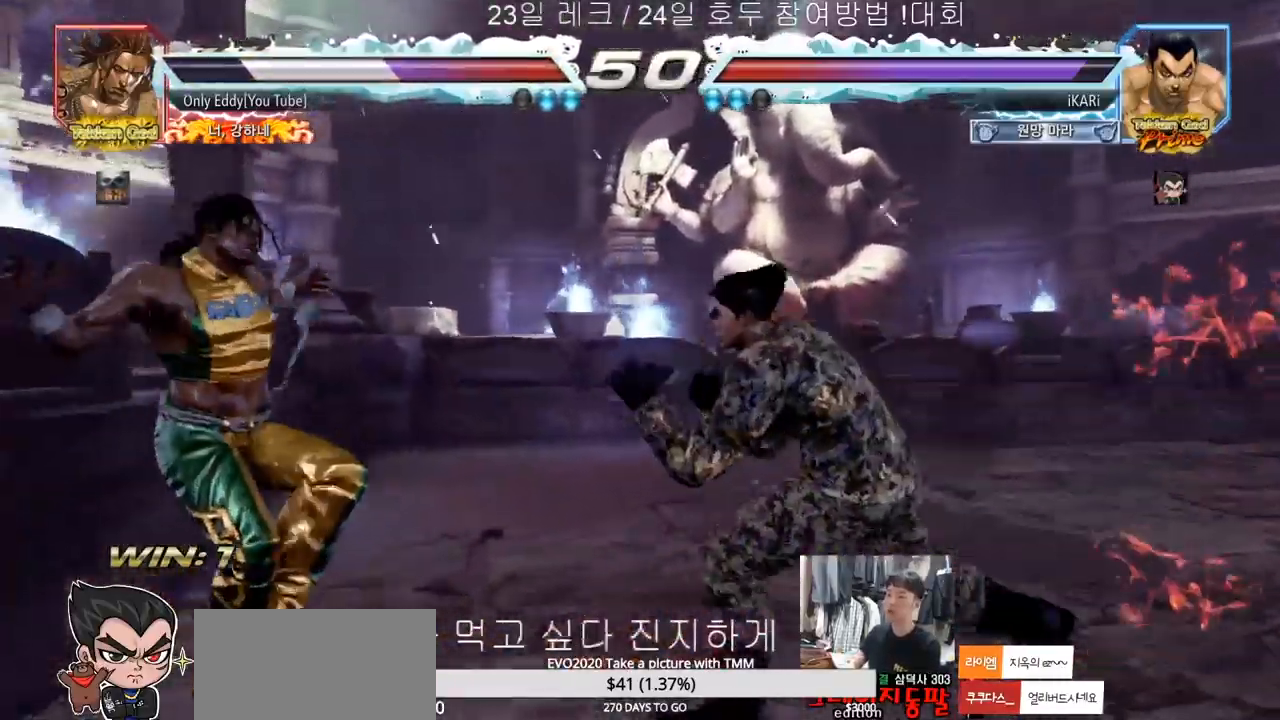
{"buttons": [], "left_stick": "center", "events": [[50, "left_stick", "center"], [167, "TRIANGLE", "down"], [167, "left_stick", "right"], [200, "TRIANGLE", "up"], [267, "CIRCLE", "down"], [317, "CIRCLE", "up"], [367, "left_stick", "center"]]}
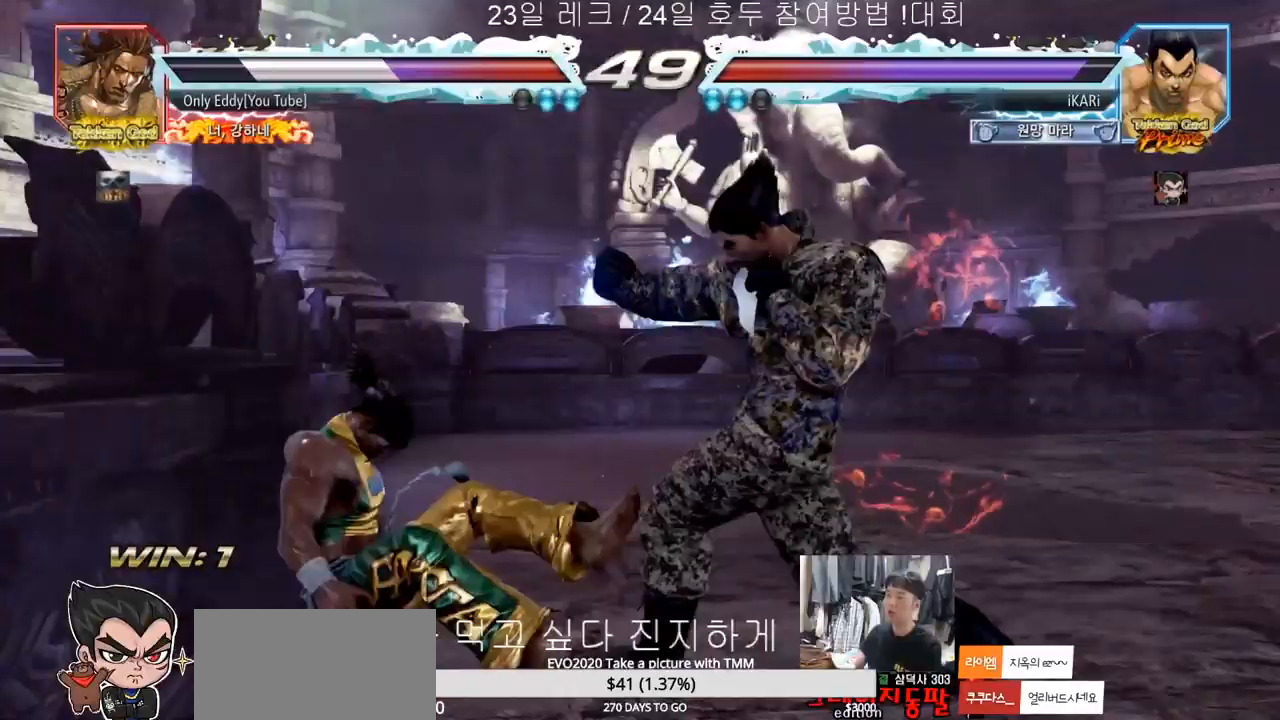
{"buttons": [], "left_stick": "down-left", "events": [[333, "left_stick", "left"], [433, "left_stick", "down-left"], [450, "CIRCLE", "down"], [500, "CIRCLE", "up"]]}
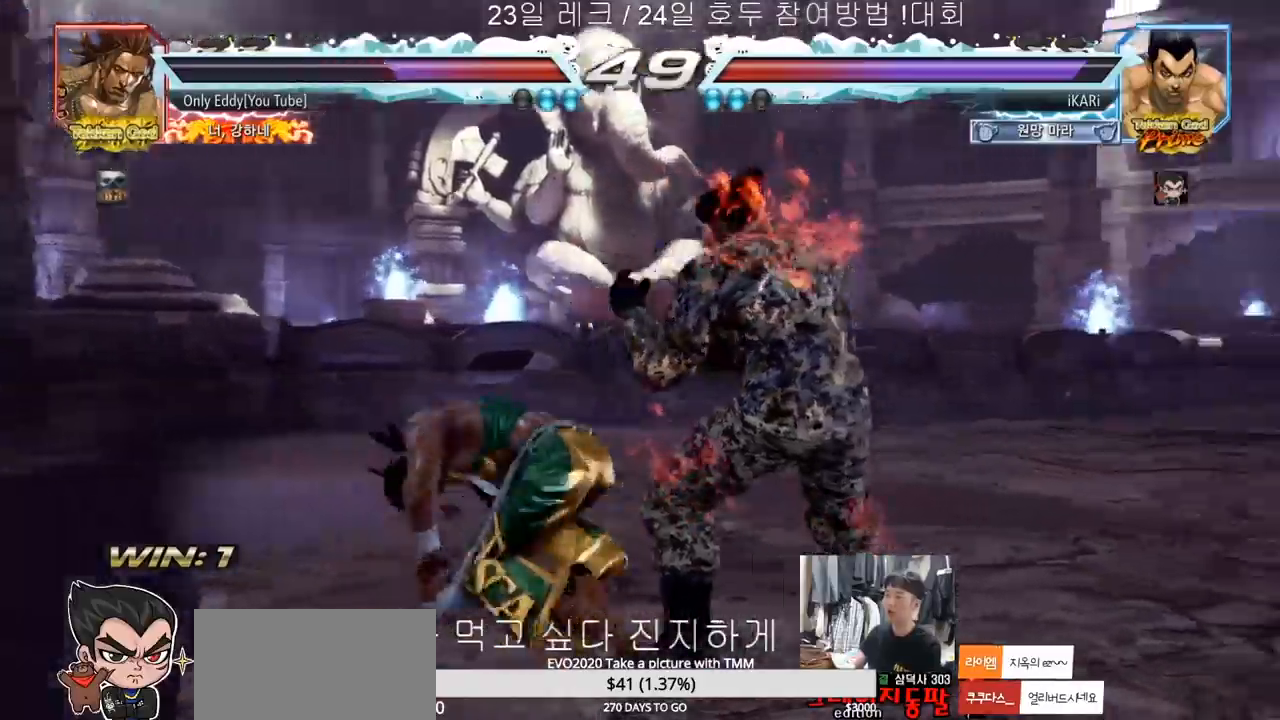
{"buttons": [], "left_stick": "down-left", "events": [[83, "SQUARE", "down"], [117, "SQUARE", "up"], [167, "SQUARE", "down"], [217, "SQUARE", "up"], [267, "SQUARE", "down"], [333, "SQUARE", "up"], [450, "TRIANGLE", "down"], [500, "TRIANGLE", "up"]]}
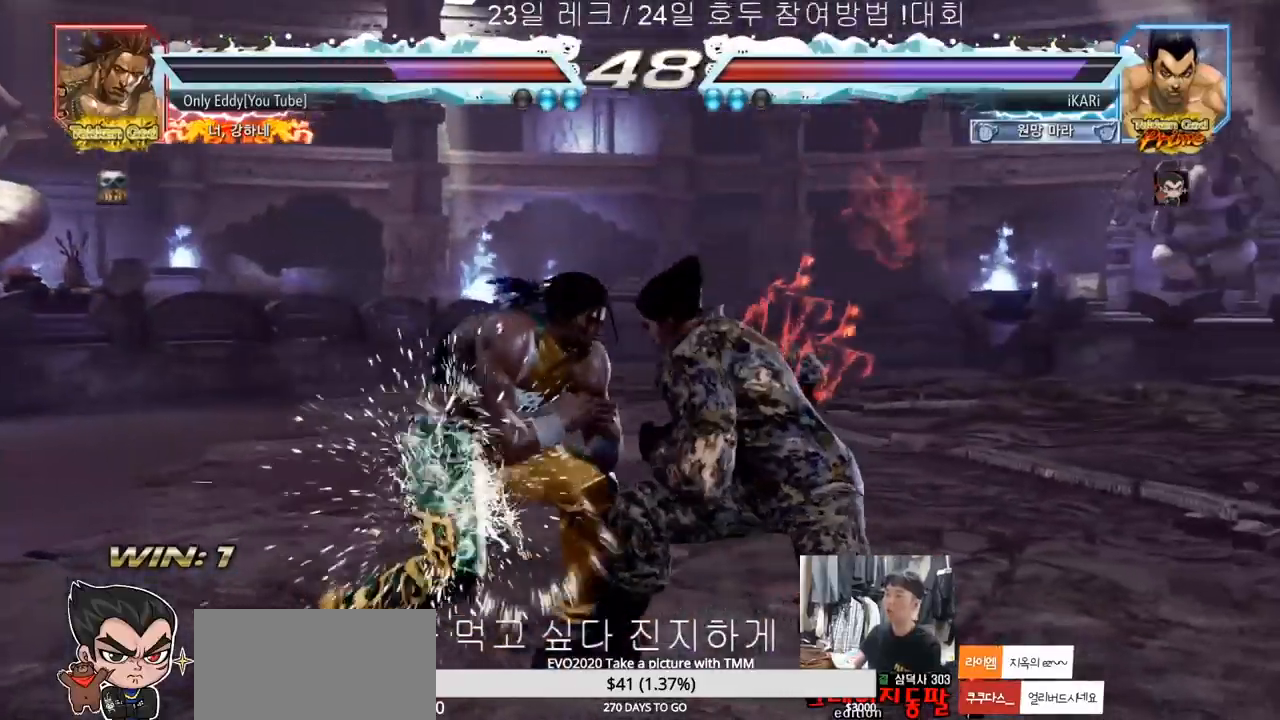
{"buttons": [], "left_stick": "right", "events": [[50, "TRIANGLE", "down"], [50, "left_stick", "center"], [83, "TRIANGLE", "up"], [133, "left_stick", "right"]]}
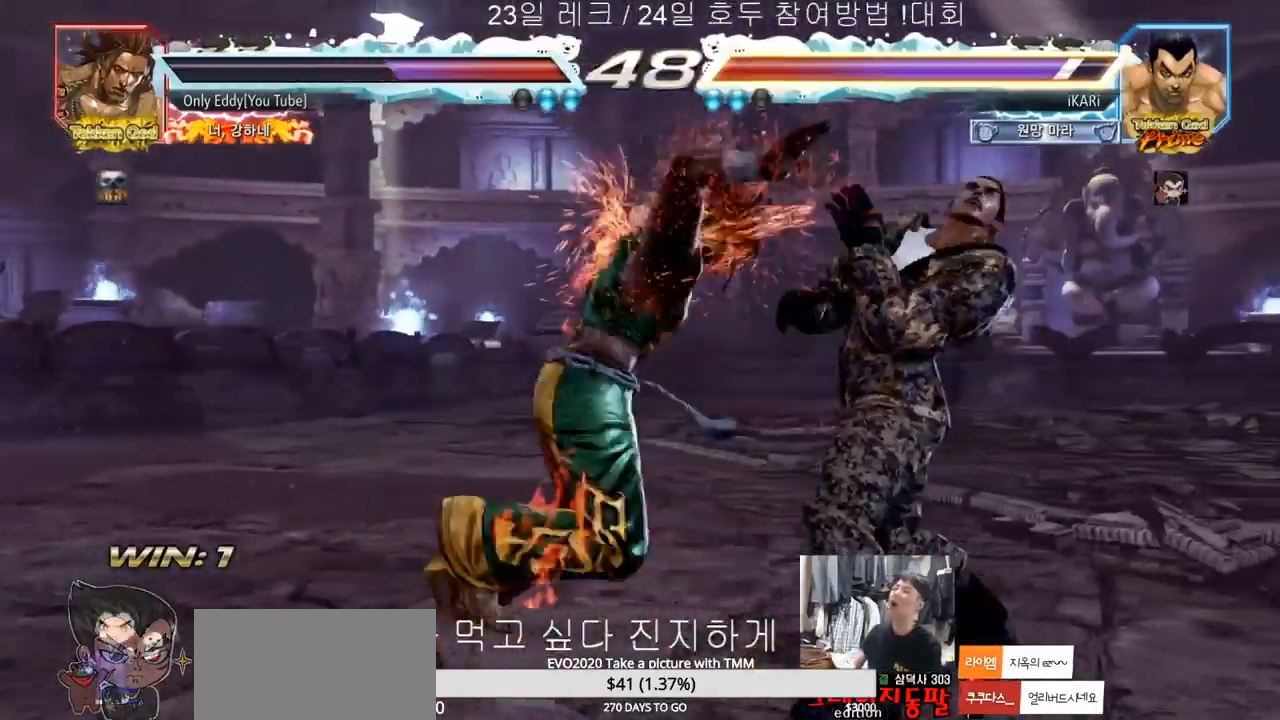
{"buttons": [], "left_stick": "center", "events": [[183, "left_stick", "center"]]}
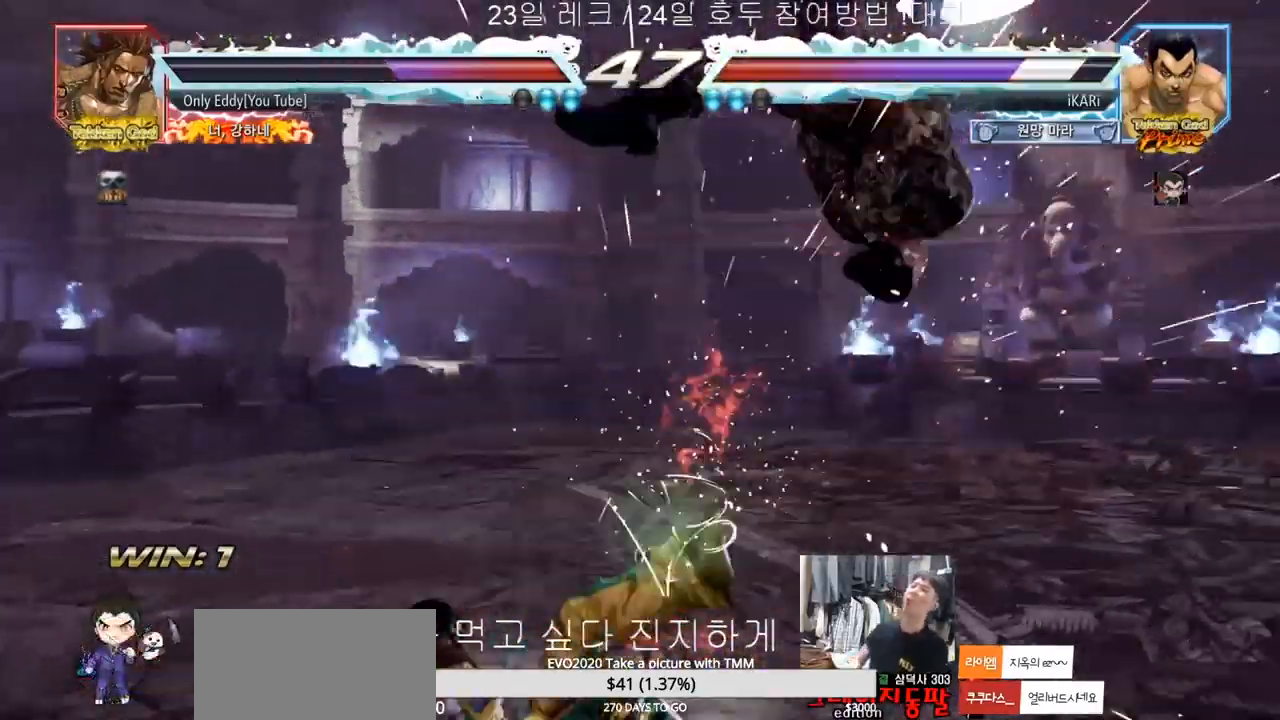
{"buttons": [], "left_stick": "center", "events": []}